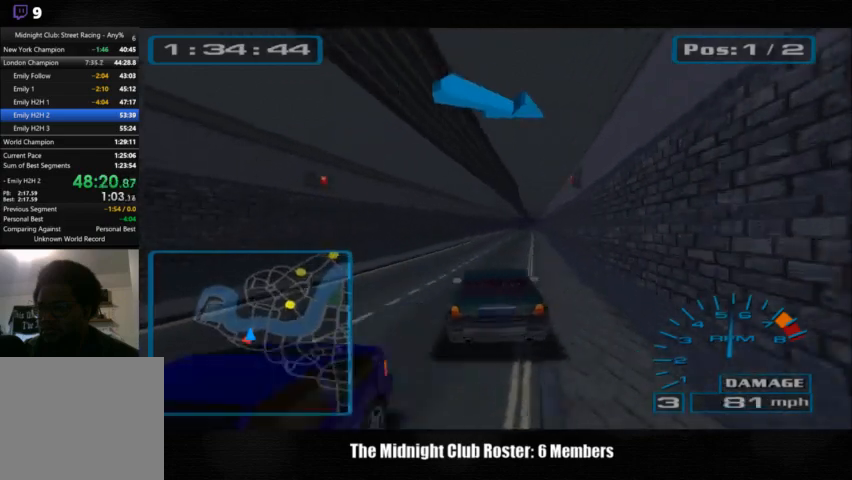
Gameplay with a controller (PlayStation layout); each line is a JSON object with the inputs held at the frame after it. "events" lists button and stick changes between this image and that frame as [ms after this image, input, new state], when the widget could be followed in between. Not read: R1 R3.
{"buttons": [], "left_stick": "center", "right_stick": "up", "events": [[267, "left_stick", "right"], [400, "left_stick", "center"]]}
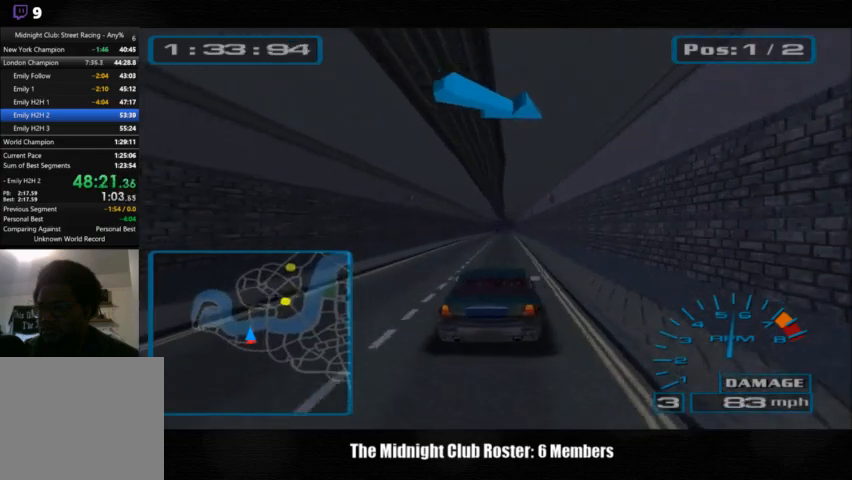
{"buttons": [], "left_stick": "center", "right_stick": "up", "events": [[67, "left_stick", "left"], [300, "left_stick", "center"]]}
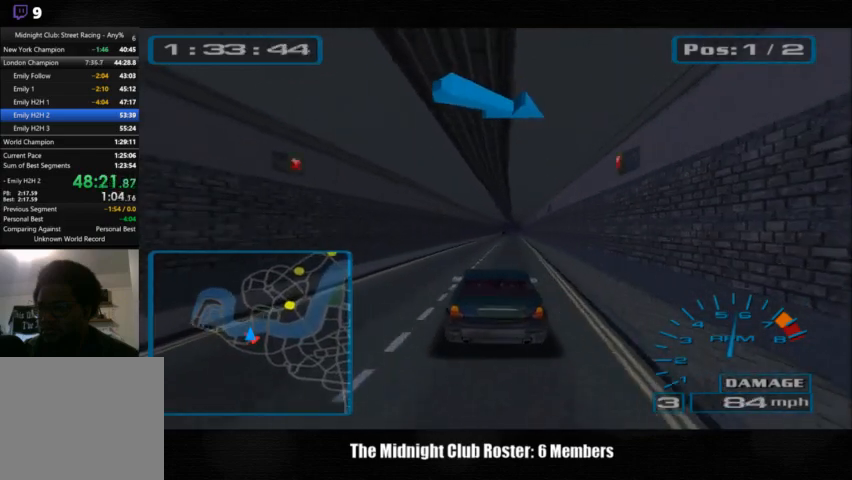
{"buttons": [], "left_stick": "center", "right_stick": "up", "events": []}
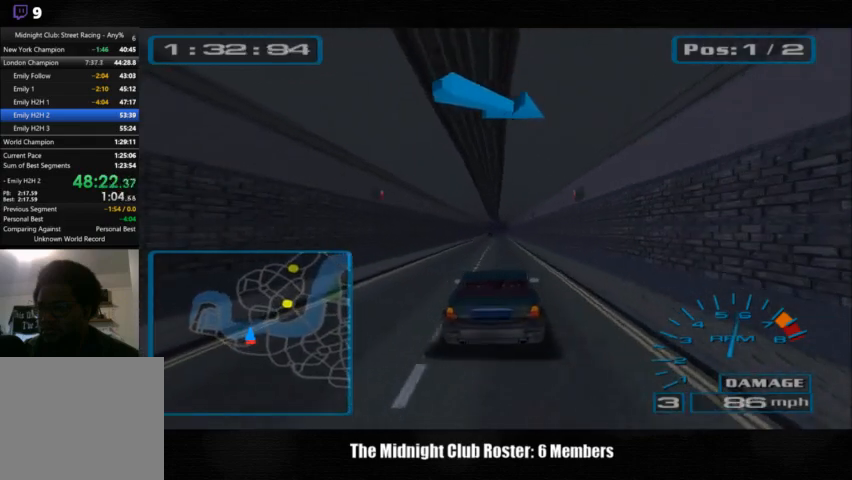
{"buttons": ["R2"], "left_stick": "center", "right_stick": "up", "events": [[100, "R2", "down"]]}
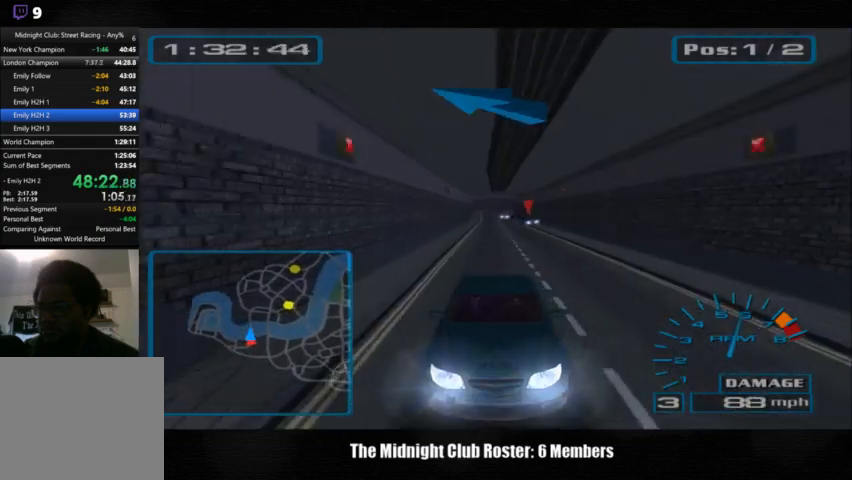
{"buttons": [], "left_stick": "center", "right_stick": "up", "events": [[267, "R2", "up"]]}
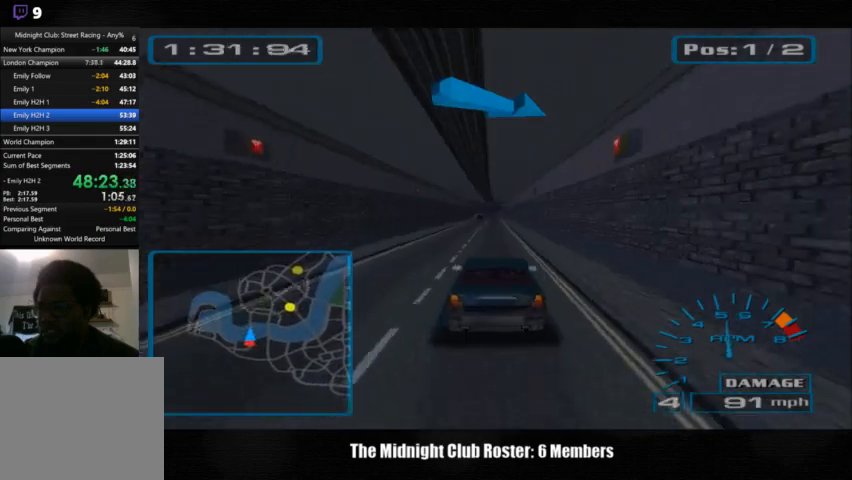
{"buttons": [], "left_stick": "center", "right_stick": "up", "events": []}
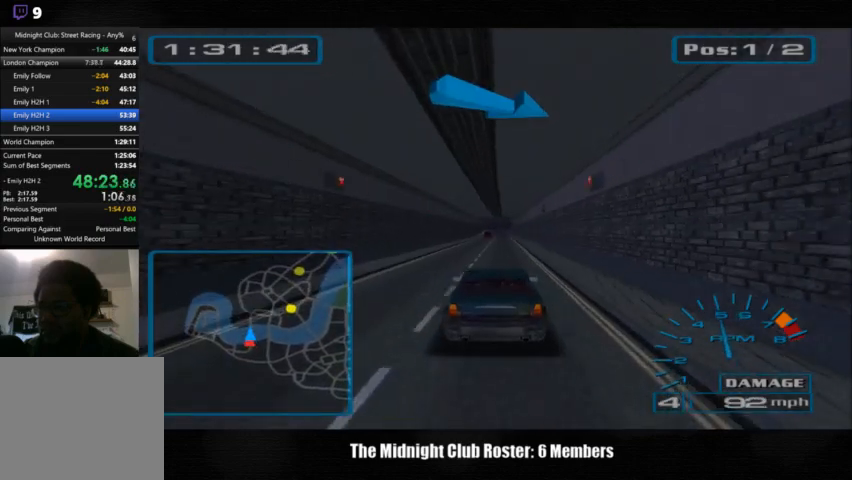
{"buttons": [], "left_stick": "center", "right_stick": "up", "events": []}
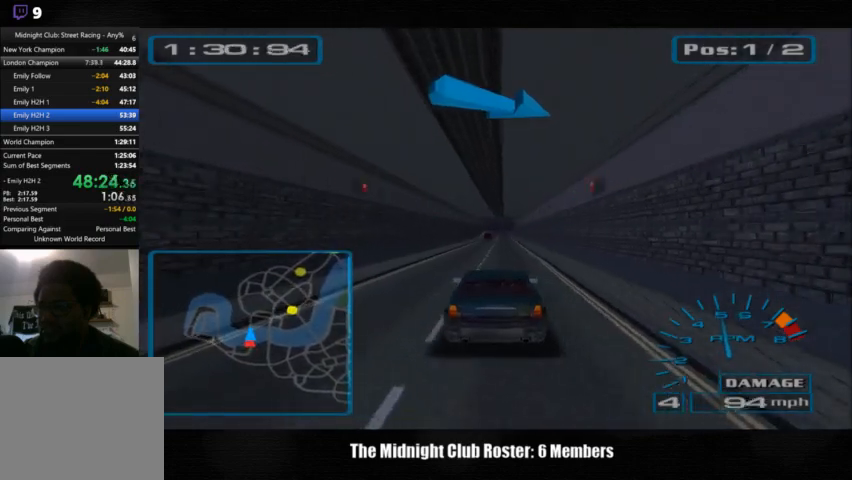
{"buttons": [], "left_stick": "center", "right_stick": "up", "events": []}
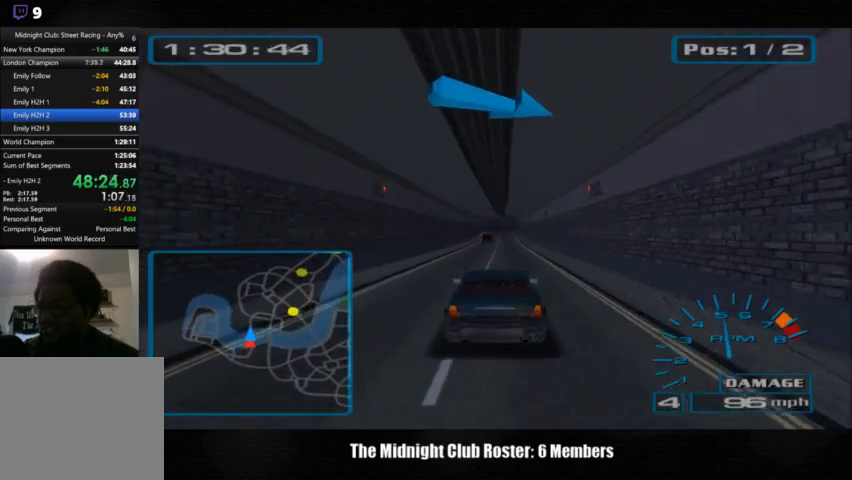
{"buttons": [], "left_stick": "center", "right_stick": "up", "events": []}
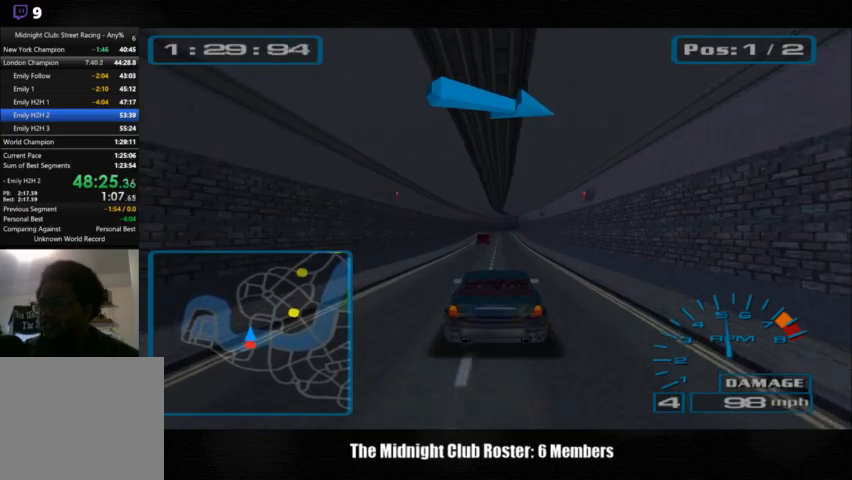
{"buttons": [], "left_stick": "center", "right_stick": "up", "events": []}
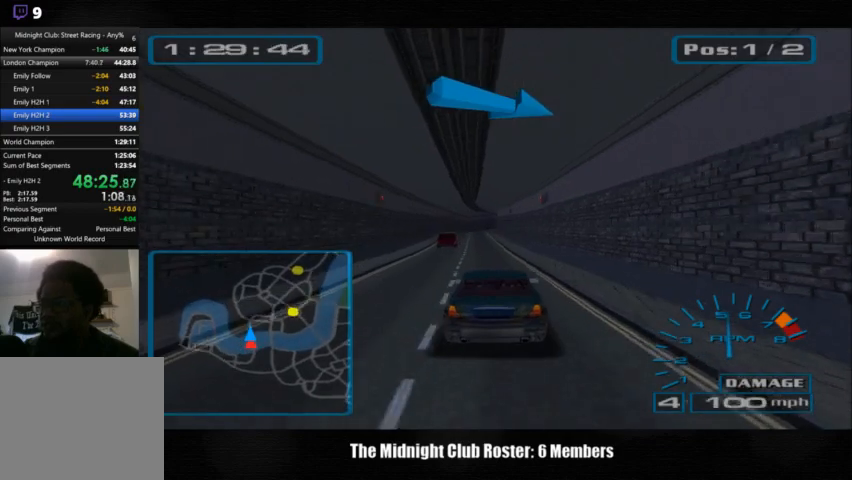
{"buttons": [], "left_stick": "center", "right_stick": "up", "events": []}
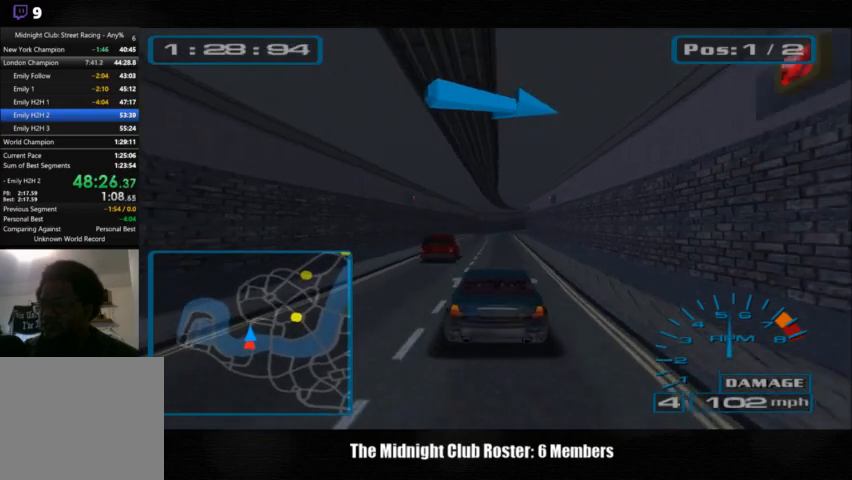
{"buttons": [], "left_stick": "center", "right_stick": "up", "events": []}
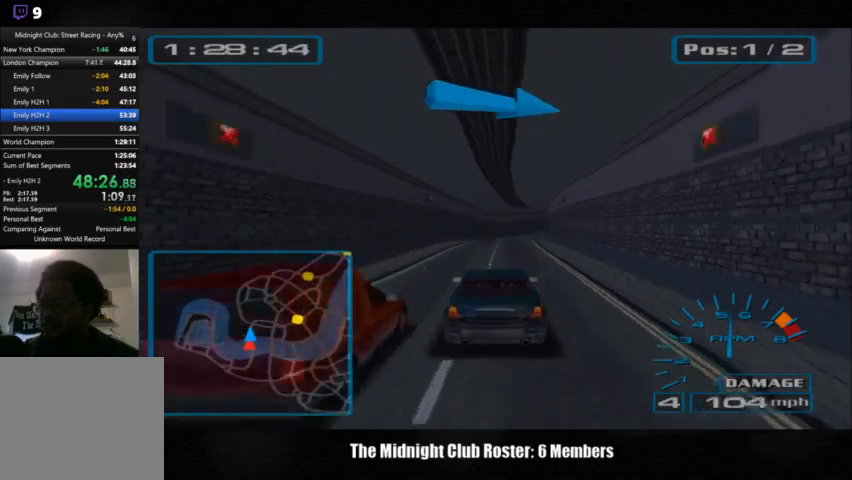
{"buttons": [], "left_stick": "center", "right_stick": "up", "events": []}
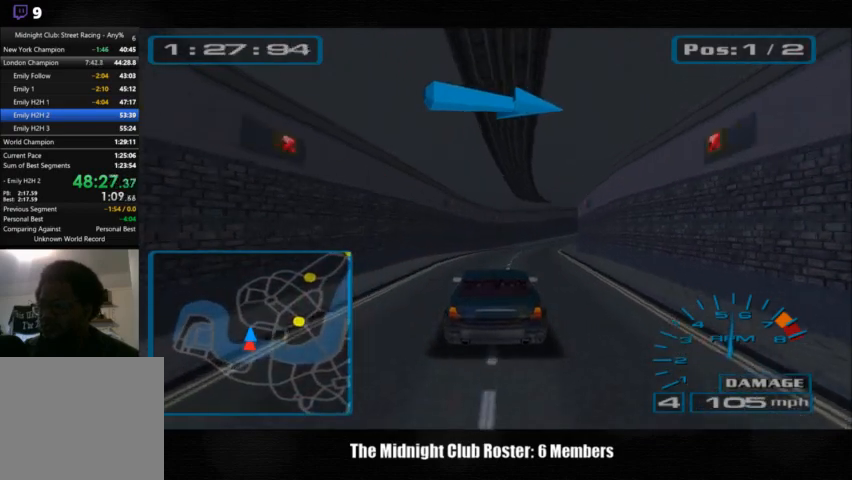
{"buttons": [], "left_stick": "center", "right_stick": "up", "events": []}
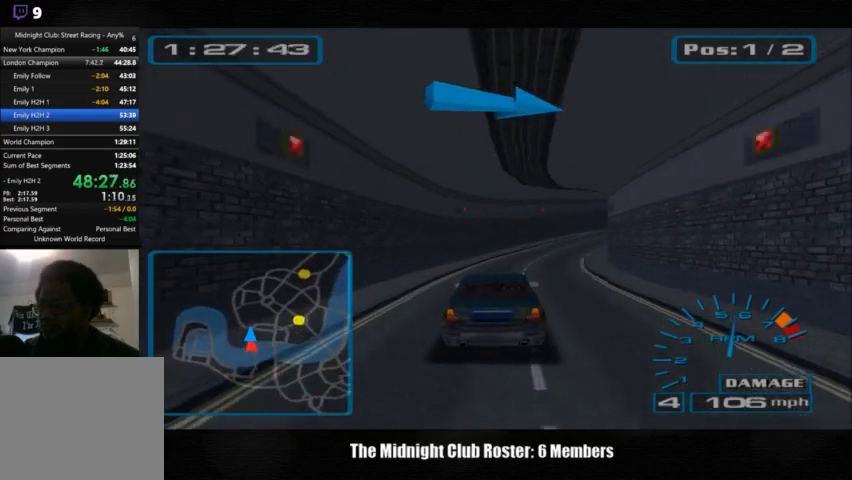
{"buttons": [], "left_stick": "center", "right_stick": "up", "events": []}
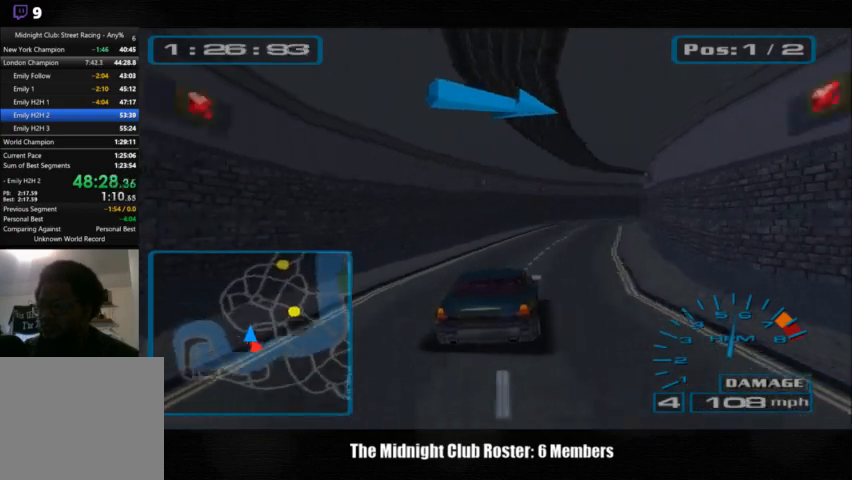
{"buttons": [], "left_stick": "center", "right_stick": "up", "events": []}
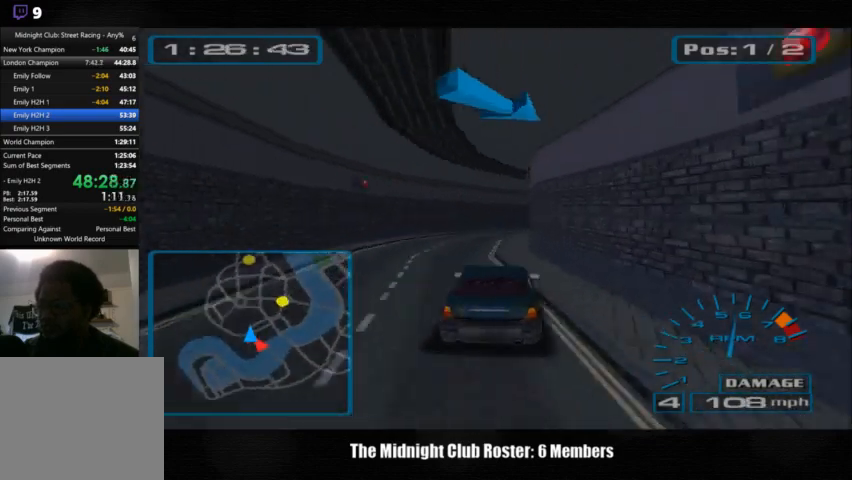
{"buttons": [], "left_stick": "center", "right_stick": "up", "events": []}
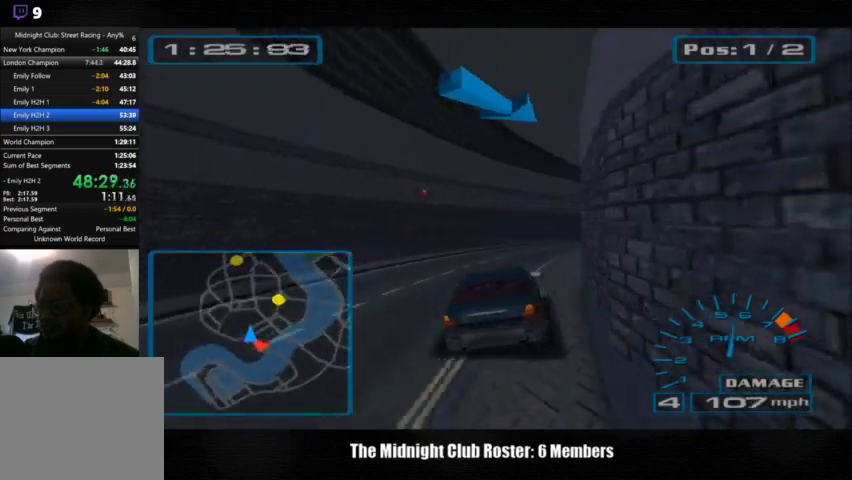
{"buttons": [], "left_stick": "right", "right_stick": "center", "events": [[33, "left_stick", "right"], [400, "right_stick", "center"]]}
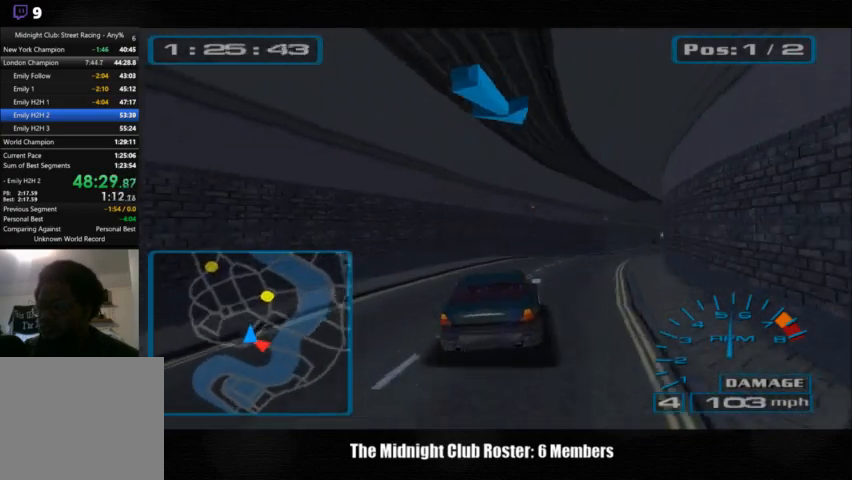
{"buttons": [], "left_stick": "right", "right_stick": "center", "events": []}
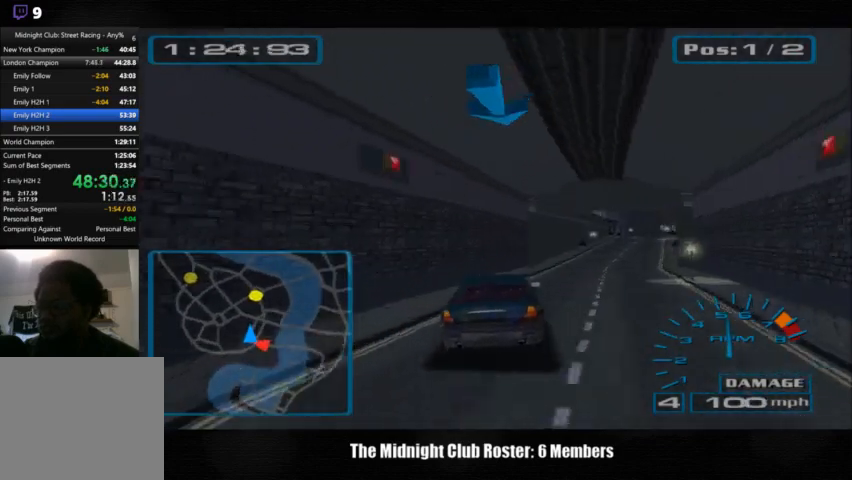
{"buttons": [], "left_stick": "right", "right_stick": "up", "events": [[133, "right_stick", "up"]]}
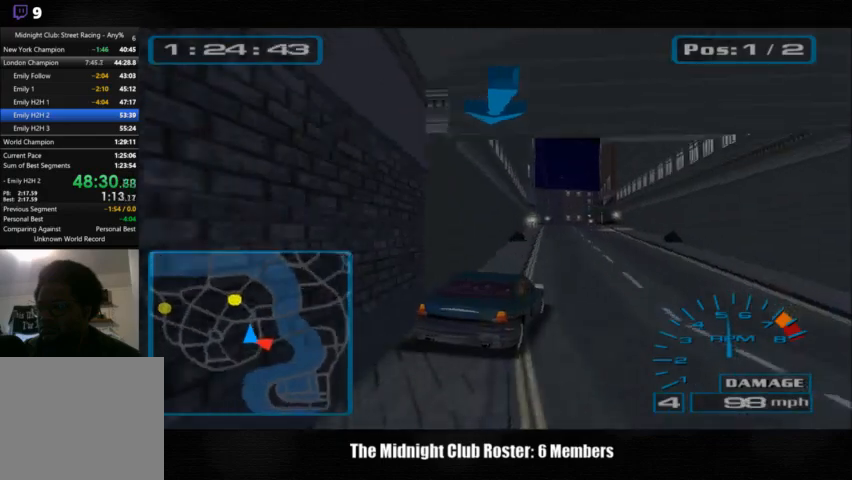
{"buttons": [], "left_stick": "left", "right_stick": "up", "events": [[300, "left_stick", "left"]]}
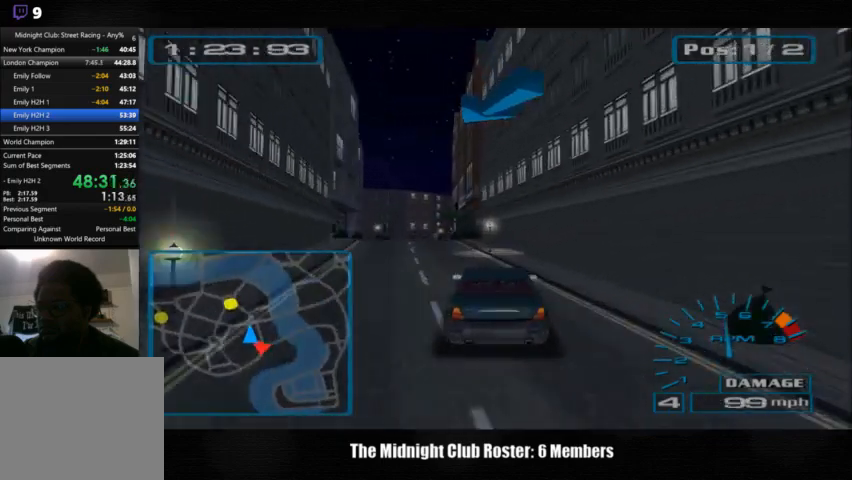
{"buttons": [], "left_stick": "left", "right_stick": "up", "events": []}
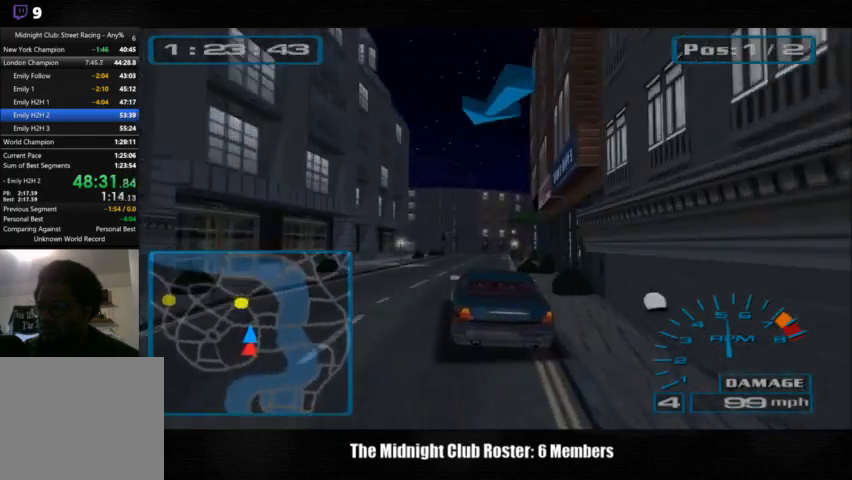
{"buttons": [], "left_stick": "right", "right_stick": "up", "events": [[33, "left_stick", "center"], [267, "left_stick", "right"]]}
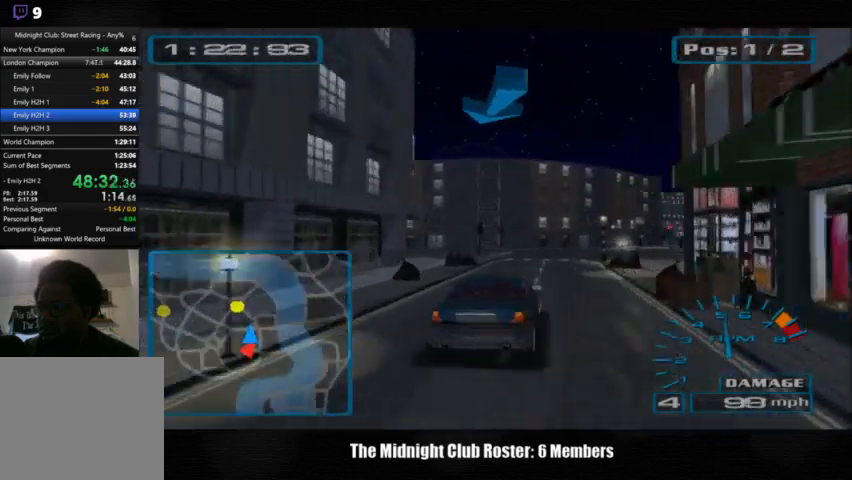
{"buttons": [], "left_stick": "left", "right_stick": "down-right", "events": [[100, "left_stick", "left"], [167, "right_stick", "down-right"]]}
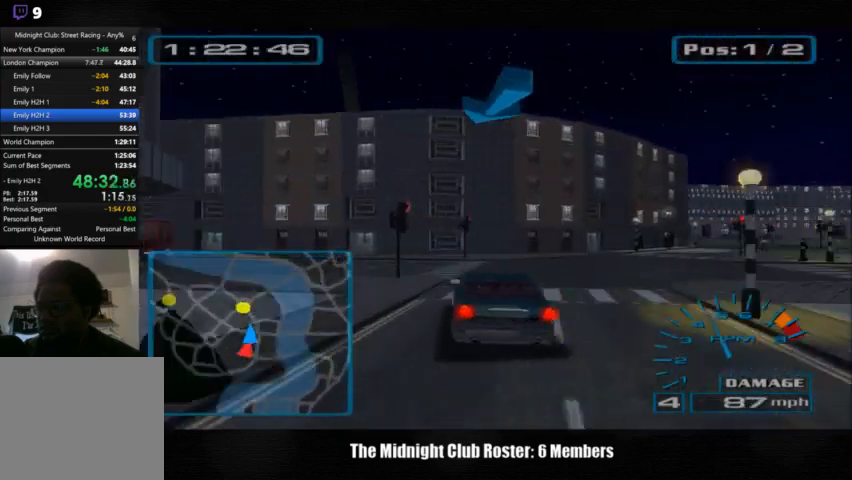
{"buttons": [], "left_stick": "left", "right_stick": "down-right", "events": []}
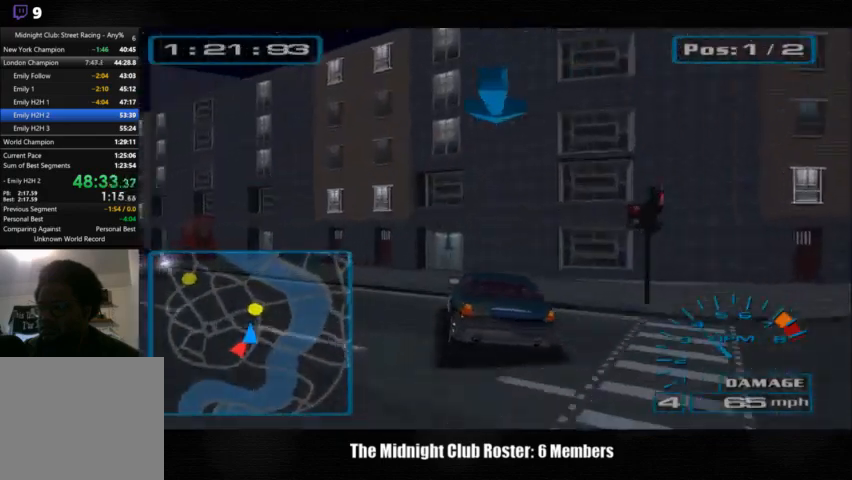
{"buttons": [], "left_stick": "left", "right_stick": "up", "events": [[100, "right_stick", "up"], [333, "left_stick", "center"], [467, "left_stick", "left"]]}
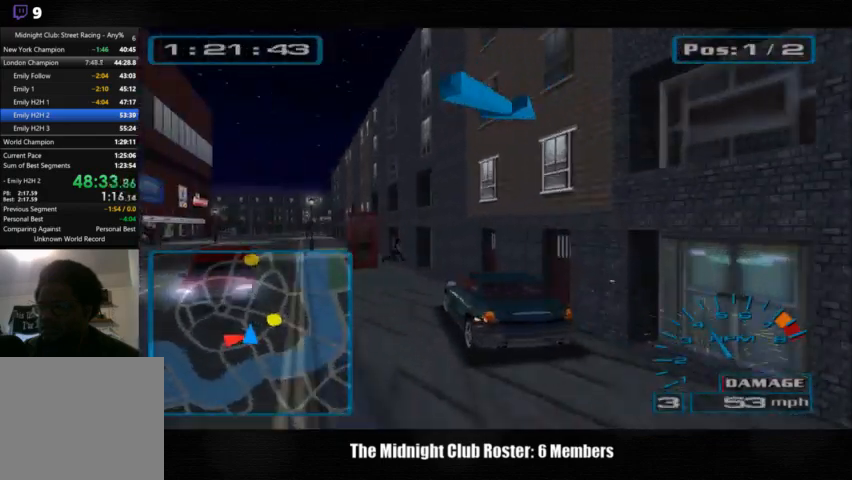
{"buttons": [], "left_stick": "center", "right_stick": "up", "events": [[167, "left_stick", "center"], [333, "left_stick", "left"], [467, "left_stick", "center"]]}
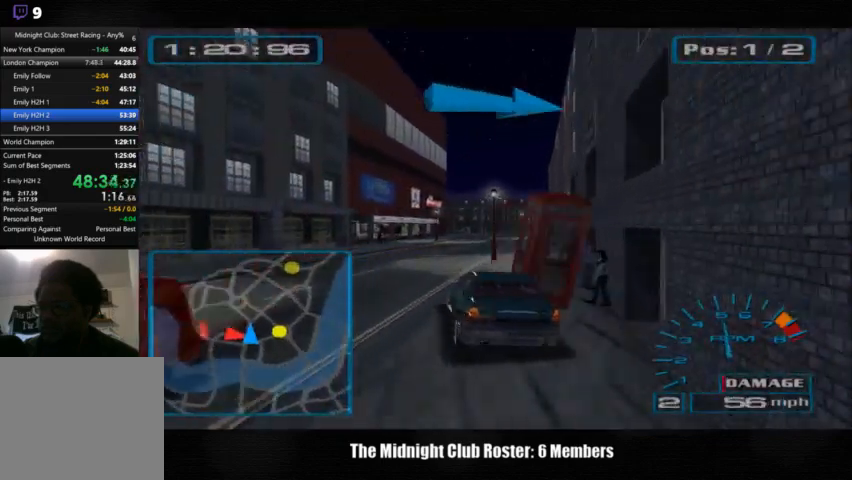
{"buttons": [], "left_stick": "center", "right_stick": "up", "events": [[200, "left_stick", "right"], [300, "left_stick", "center"]]}